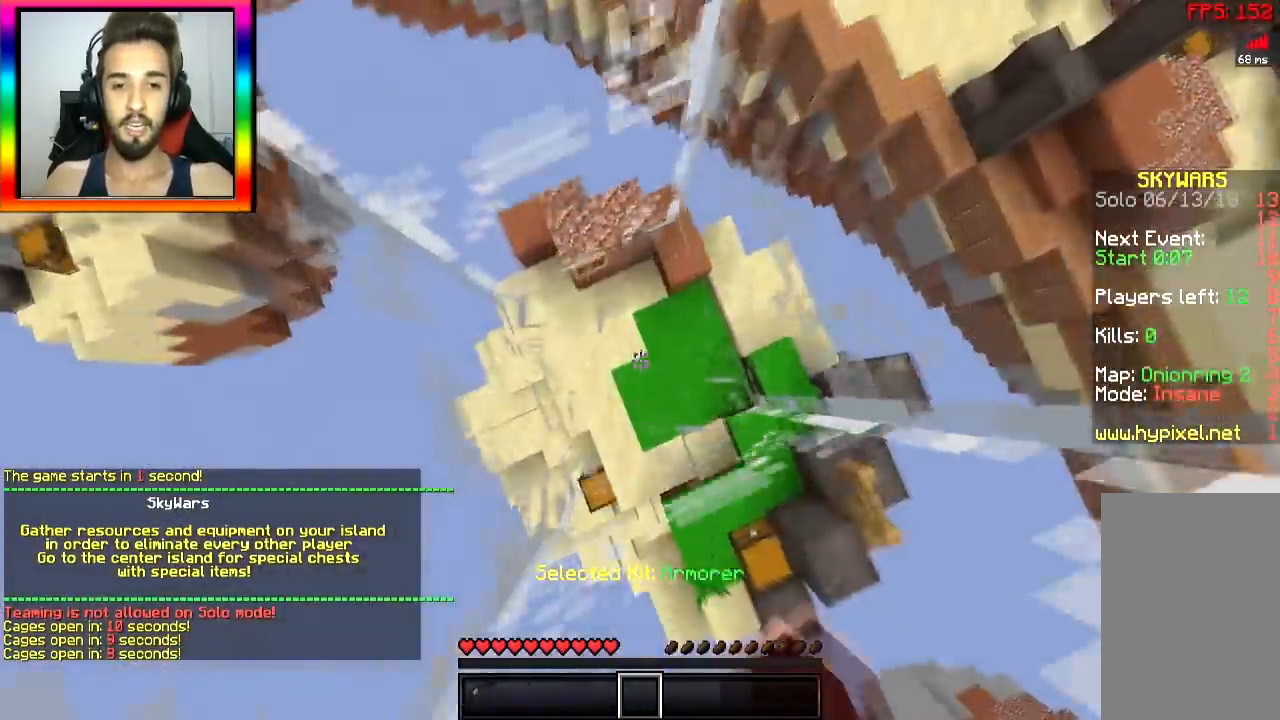
Gameplay with keyboard and mouse; each line is a JSON object with the keys and mouse buttons held at the frame after it. "events" lists presses ("down") and releases ("up") of "a", "d", "s", "space", "w", "mouse_left" and "mouse_right" between this image and that frame as [ms after this image, input, new state], when the widget could be followed in between. "mouse_left", "mouse_right" = the "left", "right" buttons of the "mouse" list. No other keys are recorded. Fast repeated clicks can show as one long hold. Mouse movement is not recorded.
{"keys": ["a"], "mouse": ["left", "right"], "events": []}
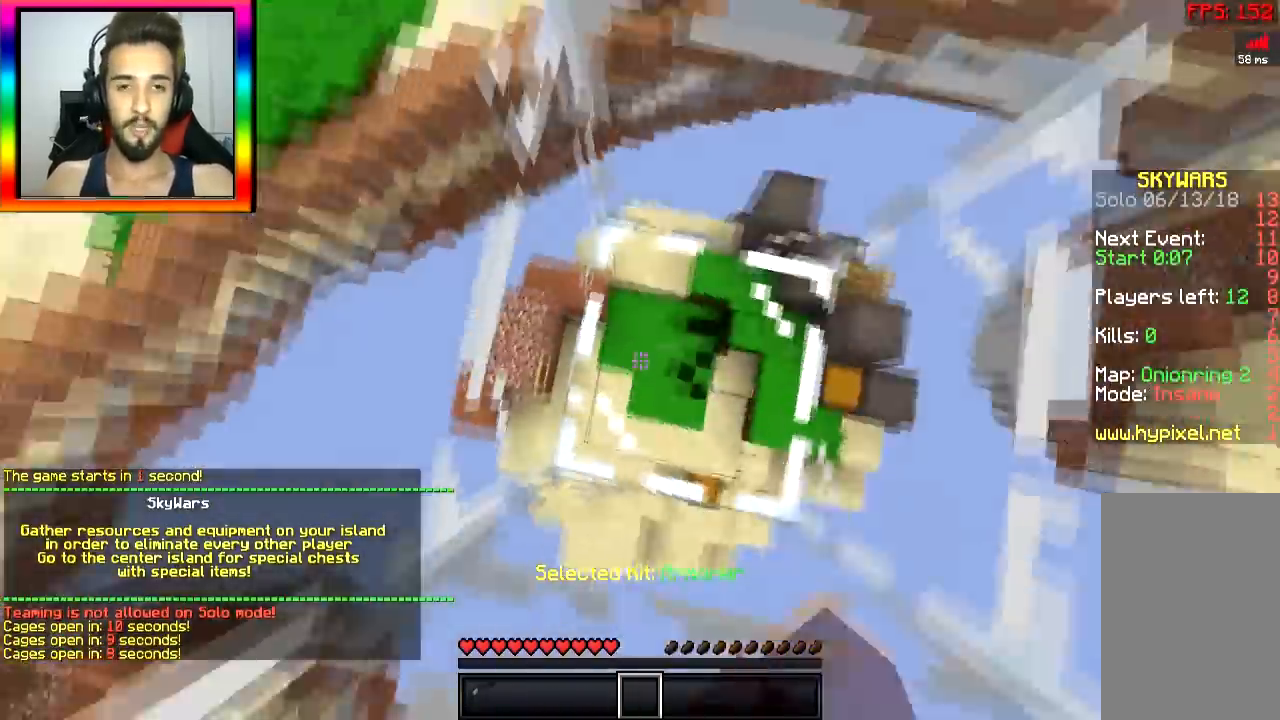
{"keys": [], "mouse": ["left", "right"], "events": [[467, "a", "up"]]}
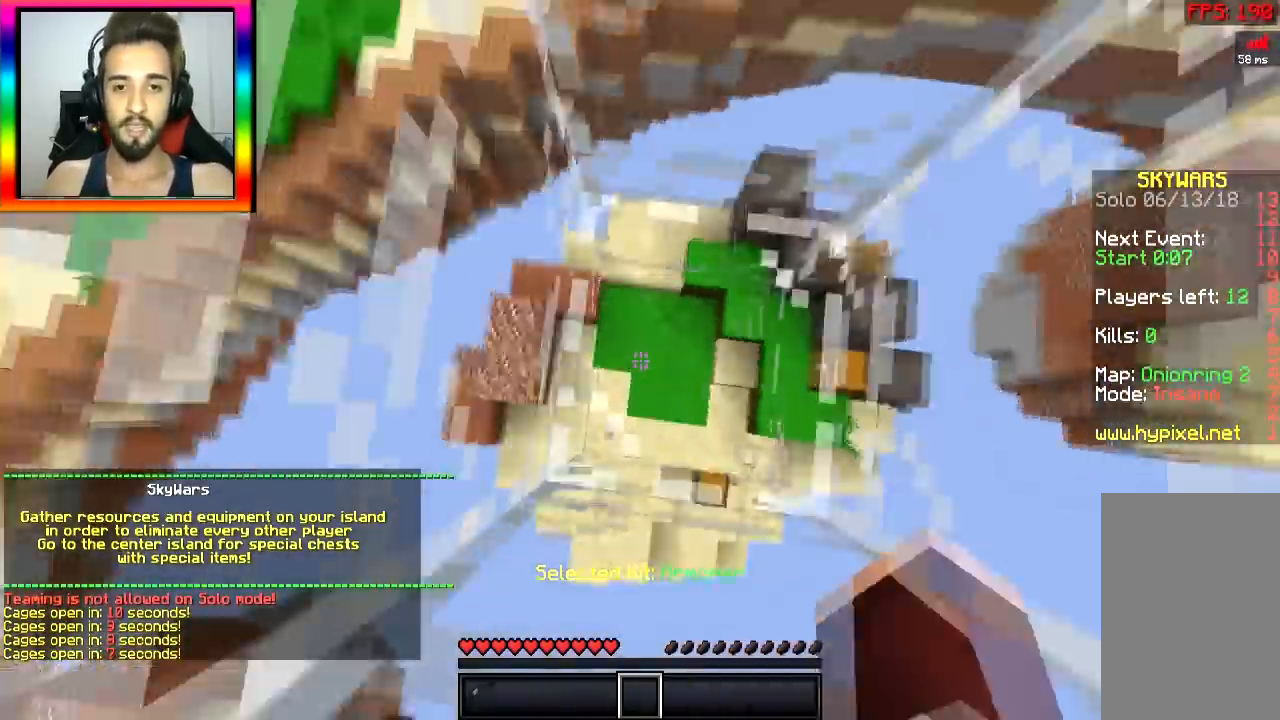
{"keys": ["a", "s"], "mouse": ["left", "right"], "events": [[317, "s", "down"], [417, "a", "down"]]}
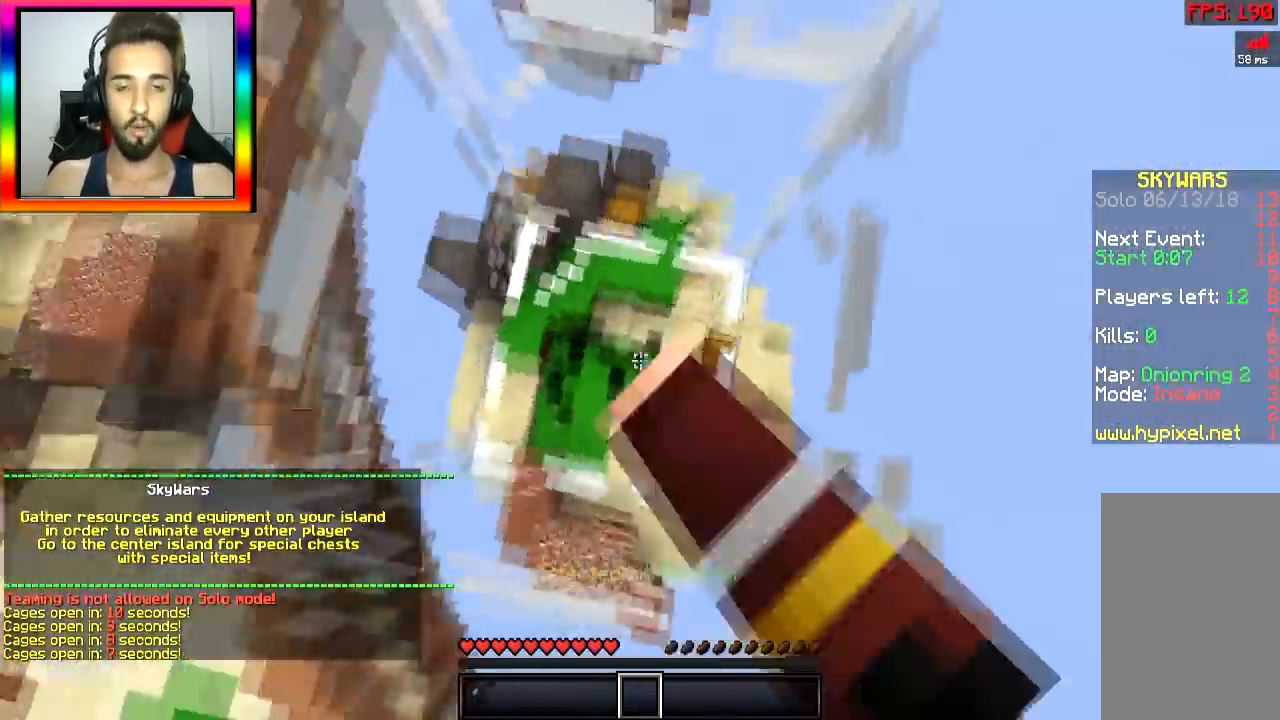
{"keys": [], "mouse": [], "events": [[16, "s", "up"], [167, "mouse_left", "up"], [217, "mouse_right", "up"], [267, "a", "up"]]}
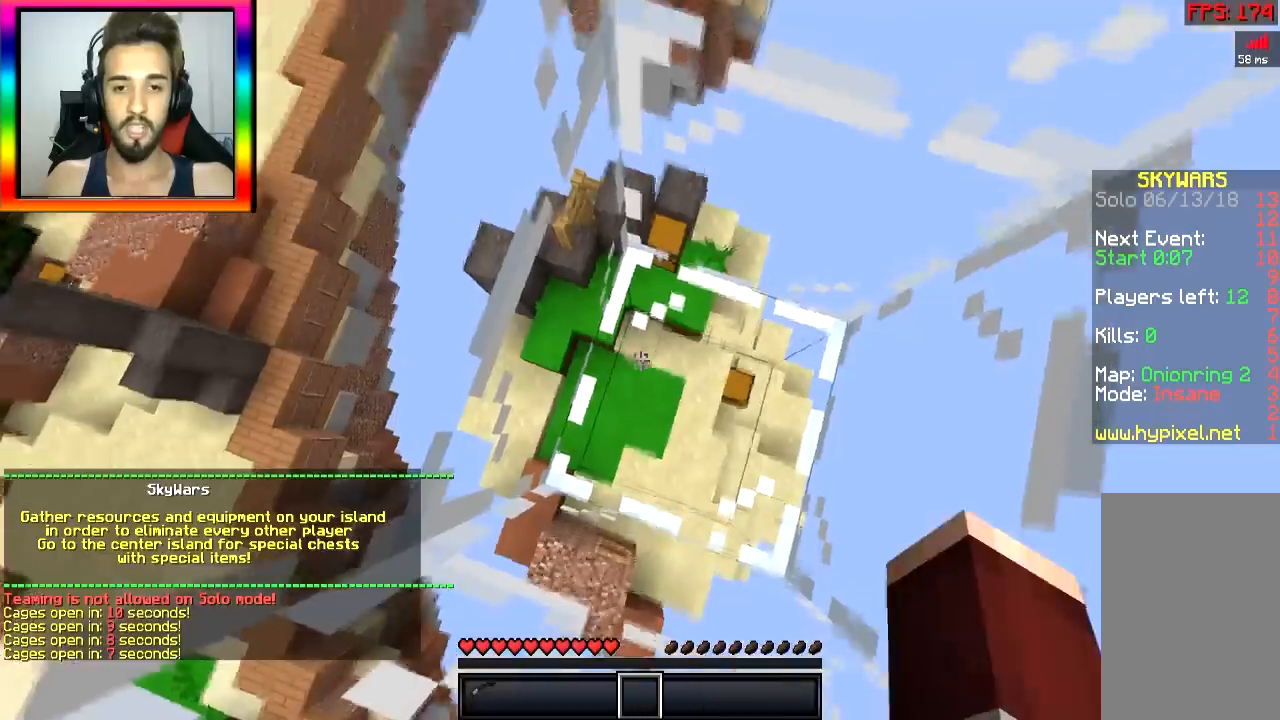
{"keys": [], "mouse": [], "events": [[17, "a", "down"], [17, "s", "down"], [67, "a", "up"], [384, "s", "up"]]}
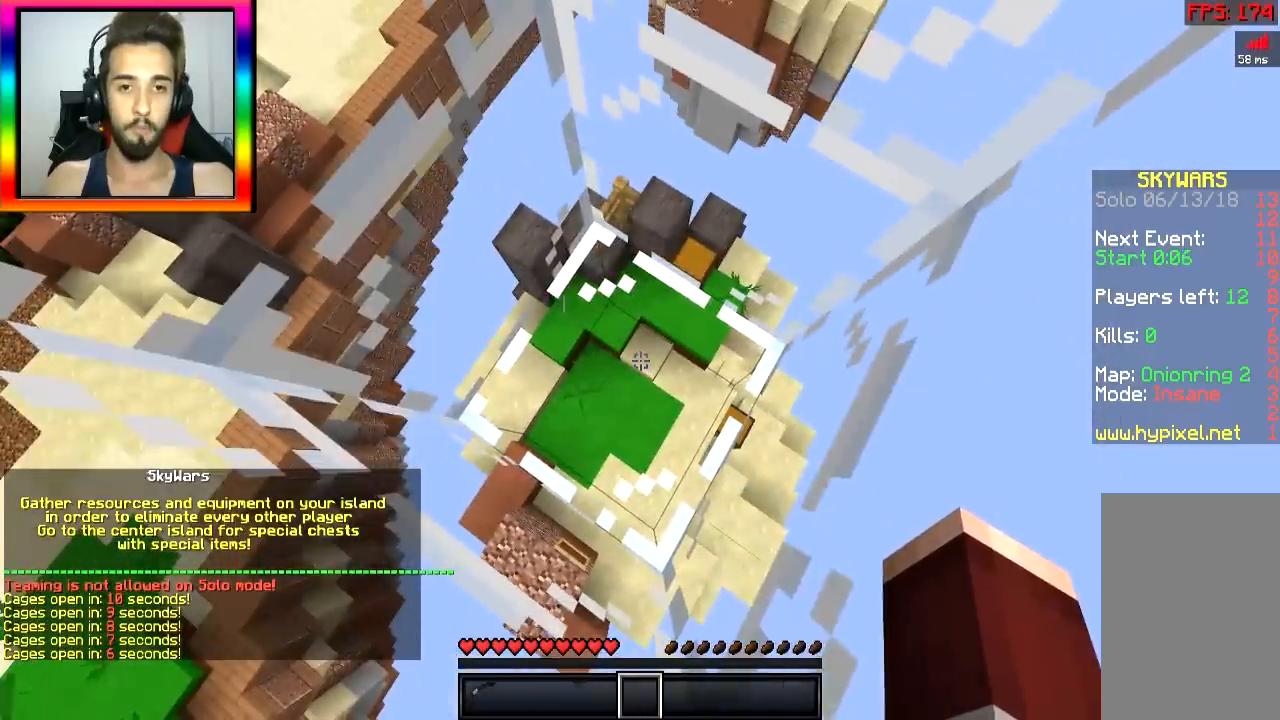
{"keys": [], "mouse": ["left", "right"], "events": [[267, "a", "down"], [367, "a", "up"], [417, "d", "down"], [467, "d", "up"], [467, "mouse_left", "down"], [467, "mouse_right", "down"]]}
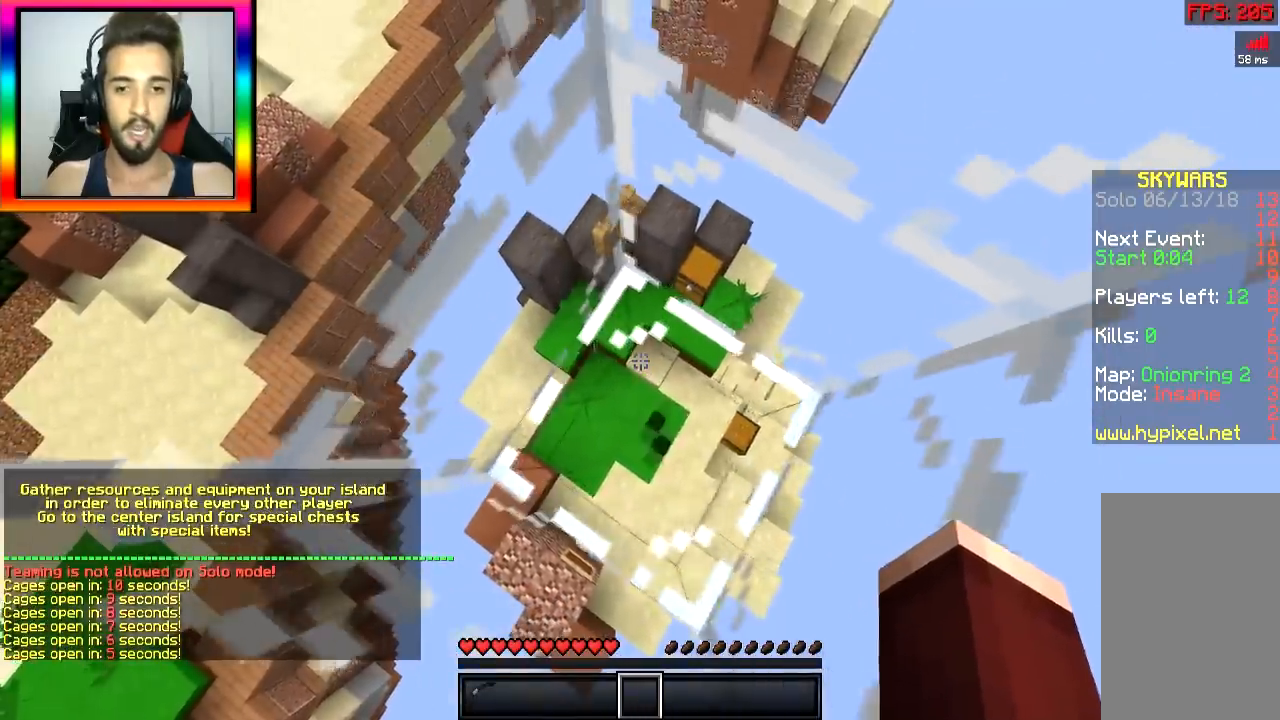
{"keys": [], "mouse": ["left", "right"], "events": [[17, "mouse_left", "up"], [67, "mouse_left", "down"], [117, "mouse_right", "up"], [217, "mouse_right", "down"], [267, "mouse_left", "up"], [267, "mouse_right", "up"], [317, "mouse_left", "down"], [317, "mouse_right", "down"], [367, "mouse_left", "up"], [367, "mouse_right", "up"], [467, "mouse_left", "down"], [467, "mouse_right", "down"]]}
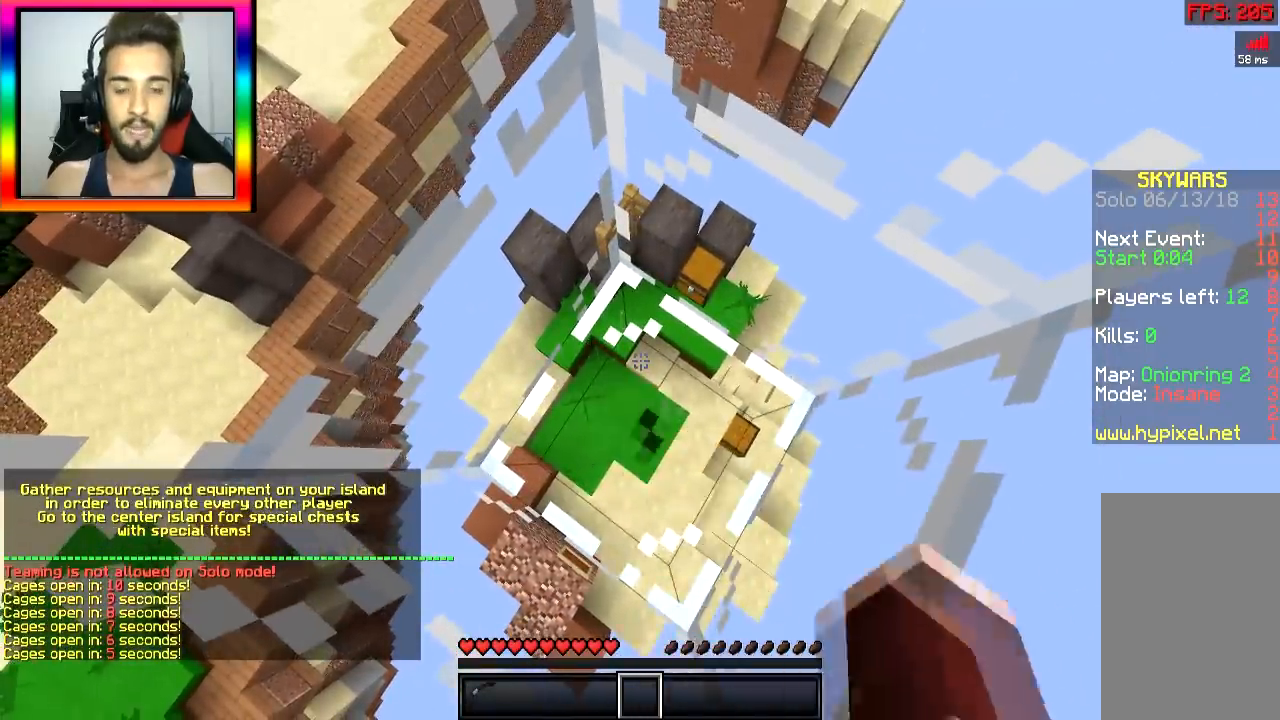
{"keys": [], "mouse": ["right"], "events": [[16, "mouse_left", "up"], [16, "mouse_right", "up"], [66, "mouse_left", "down"], [66, "mouse_right", "down"], [116, "mouse_right", "up"], [167, "mouse_right", "down"], [267, "mouse_left", "up"], [267, "mouse_right", "up"], [317, "mouse_left", "down"], [317, "mouse_right", "down"], [367, "mouse_left", "up"], [367, "mouse_right", "up"], [417, "mouse_left", "down"], [417, "mouse_right", "down"], [467, "mouse_left", "up"]]}
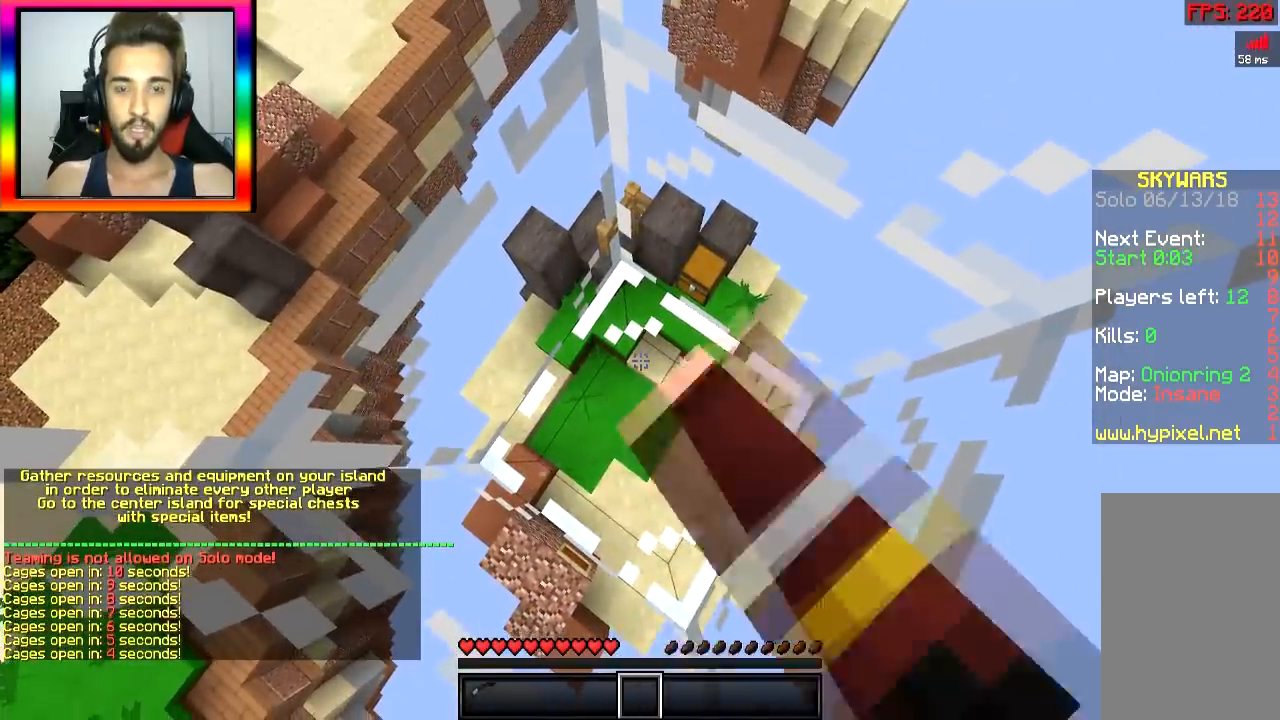
{"keys": ["a"], "mouse": ["left", "right"], "events": [[17, "mouse_right", "up"], [67, "mouse_left", "down"], [67, "mouse_right", "down"], [67, "s", "down"], [117, "mouse_left", "up"], [117, "mouse_right", "up"], [167, "mouse_left", "down"], [167, "mouse_right", "down"], [217, "mouse_left", "up"], [267, "a", "down"], [267, "mouse_right", "up"], [317, "mouse_left", "down"], [317, "mouse_right", "down"], [367, "mouse_left", "up"], [367, "mouse_right", "up"], [417, "mouse_left", "down"], [417, "mouse_right", "down"], [417, "s", "up"]]}
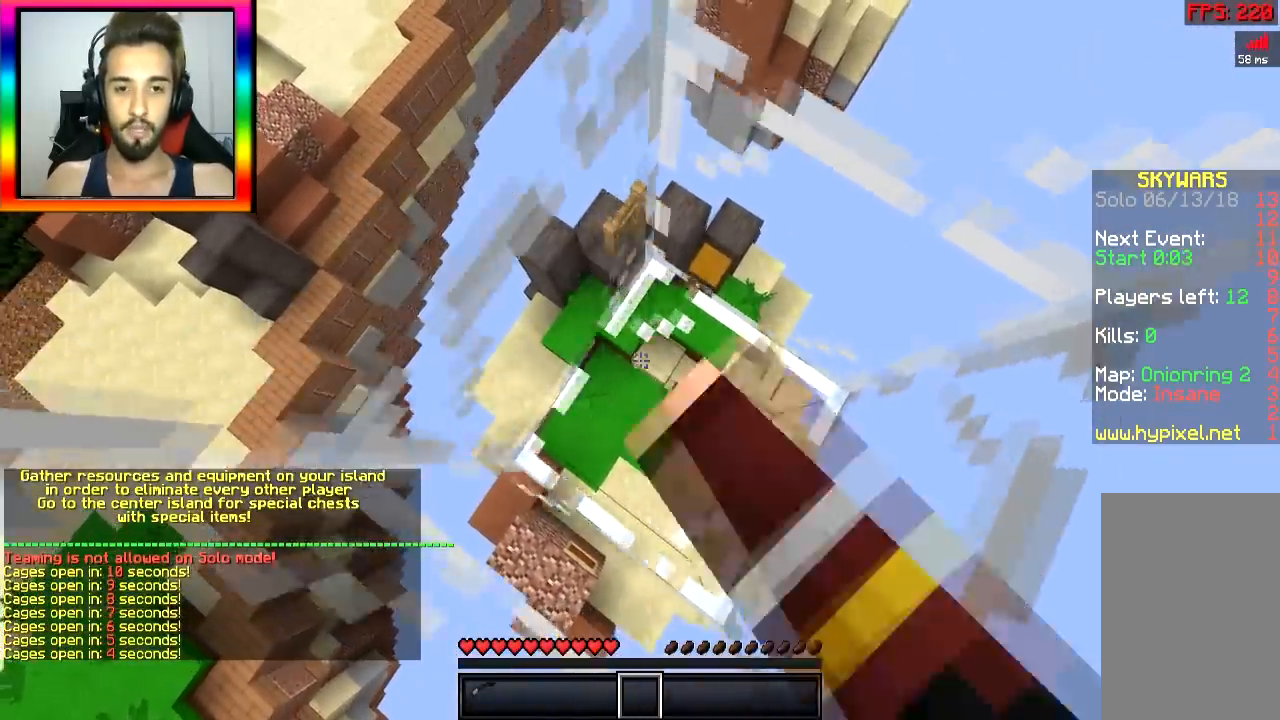
{"keys": ["a"], "mouse": ["right"], "events": [[16, "mouse_right", "up"], [66, "a", "up"], [66, "mouse_right", "down"], [117, "mouse_left", "up"], [117, "mouse_right", "up"], [167, "mouse_left", "down"], [167, "mouse_right", "down"], [217, "mouse_right", "up"], [267, "a", "down"], [267, "mouse_left", "up"], [317, "mouse_left", "down"], [317, "mouse_right", "down"], [367, "mouse_left", "up"], [367, "mouse_right", "up"], [417, "mouse_left", "down"], [417, "mouse_right", "down"], [467, "mouse_left", "up"]]}
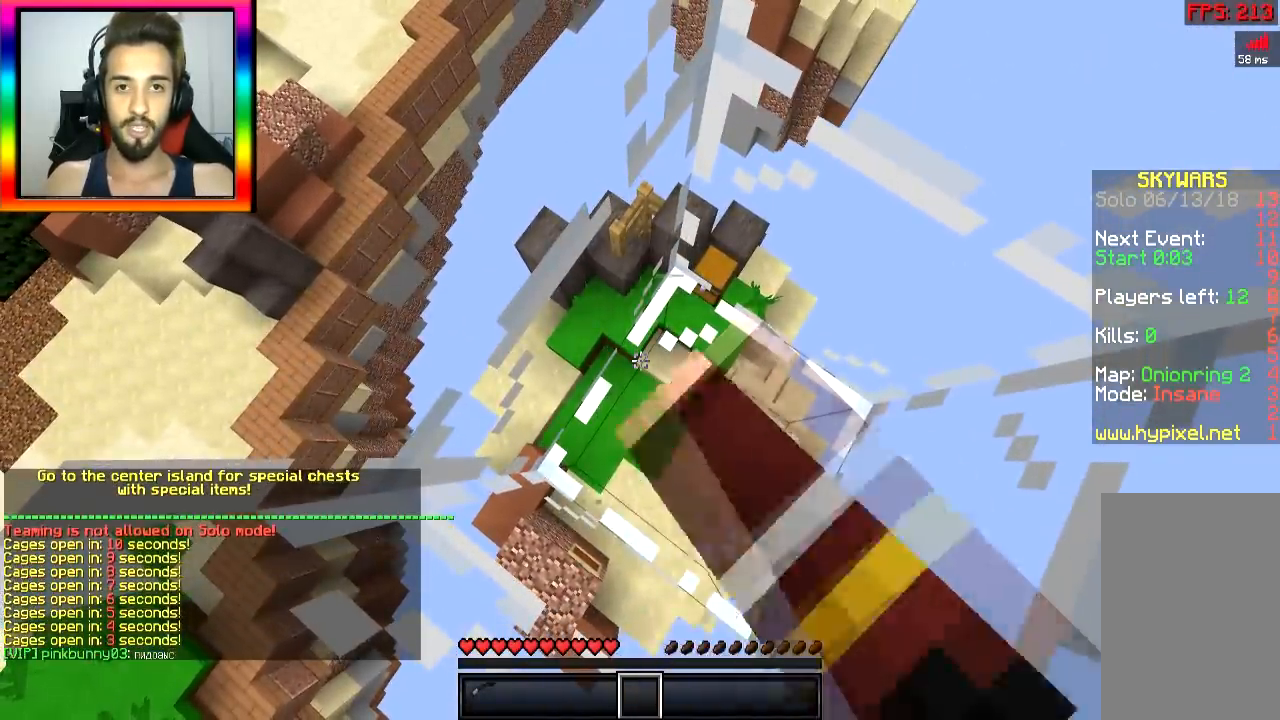
{"keys": [], "mouse": ["left", "right"], "events": [[17, "mouse_right", "up"], [67, "a", "up"], [67, "mouse_left", "down"], [67, "mouse_right", "down"], [117, "mouse_left", "up"], [117, "mouse_right", "up"], [167, "mouse_left", "down"], [167, "mouse_right", "down"], [267, "mouse_left", "up"], [267, "mouse_right", "up"], [317, "mouse_left", "down"], [317, "mouse_right", "down"], [367, "mouse_left", "up"], [417, "mouse_left", "down"]]}
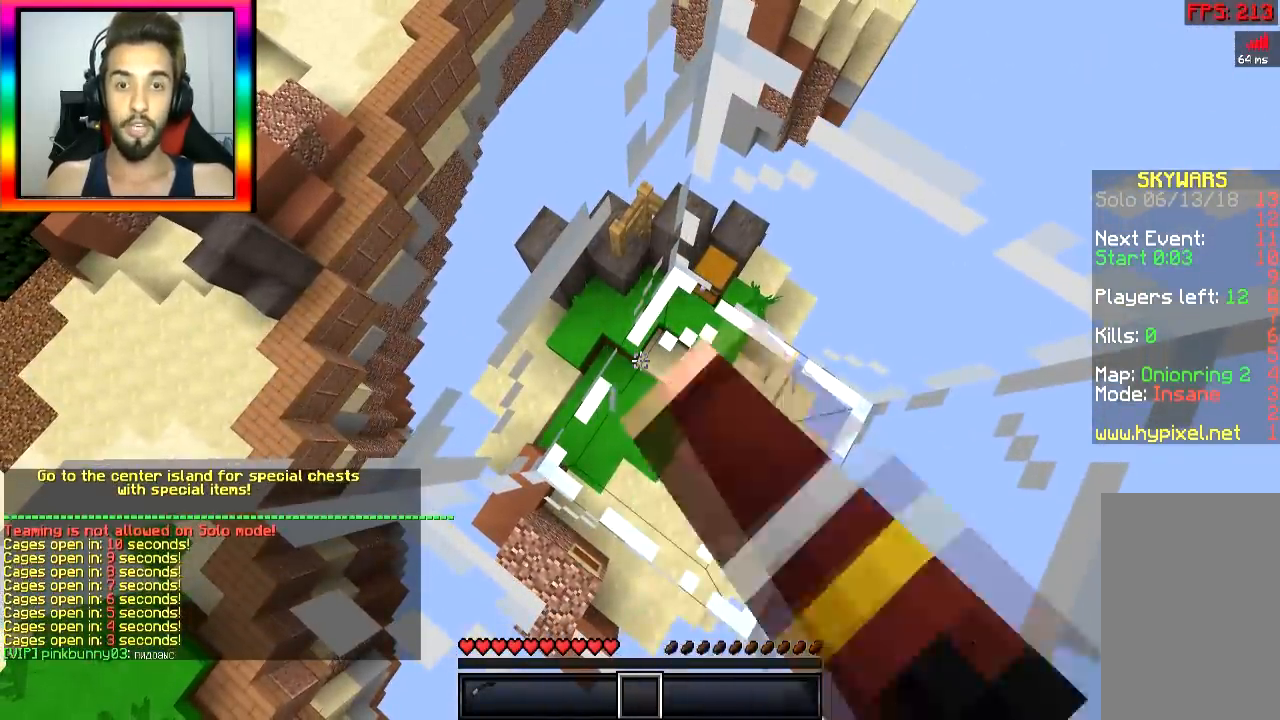
{"keys": [], "mouse": [], "events": [[16, "mouse_left", "up"], [16, "mouse_right", "up"], [66, "mouse_left", "down"], [66, "mouse_right", "down"], [116, "mouse_left", "up"], [116, "mouse_right", "up"], [217, "mouse_left", "down"], [217, "mouse_right", "down"], [267, "mouse_left", "up"], [267, "mouse_right", "up"]]}
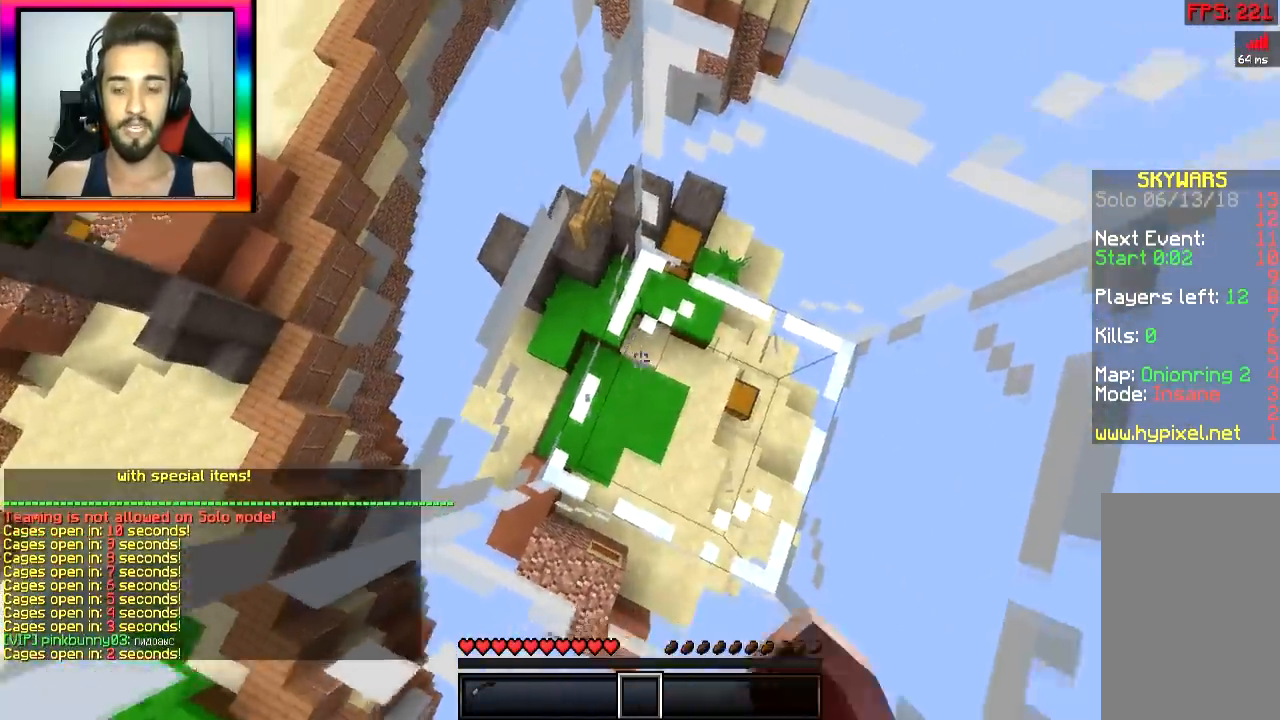
{"keys": [], "mouse": [], "events": [[17, "d", "down"], [117, "d", "up"], [217, "a", "down"], [367, "a", "up"]]}
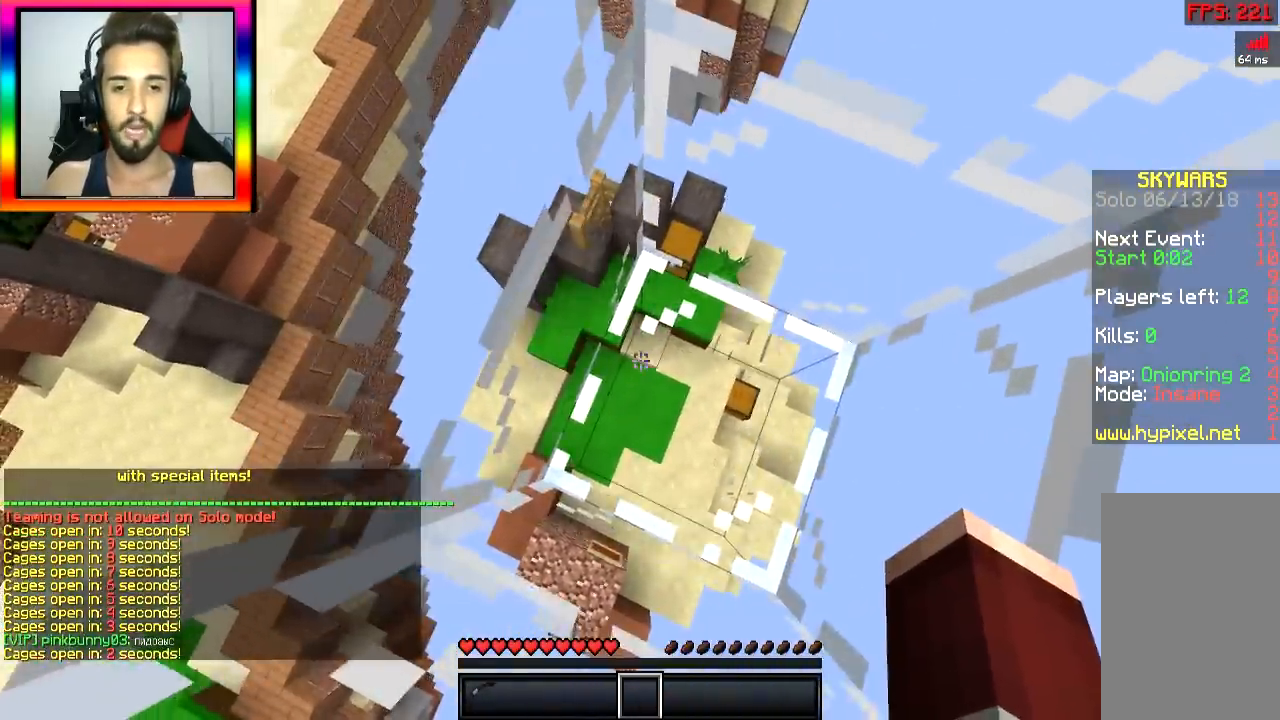
{"keys": [], "mouse": [], "events": [[134, "s", "down"], [334, "d", "down"], [334, "s", "up"], [484, "d", "up"]]}
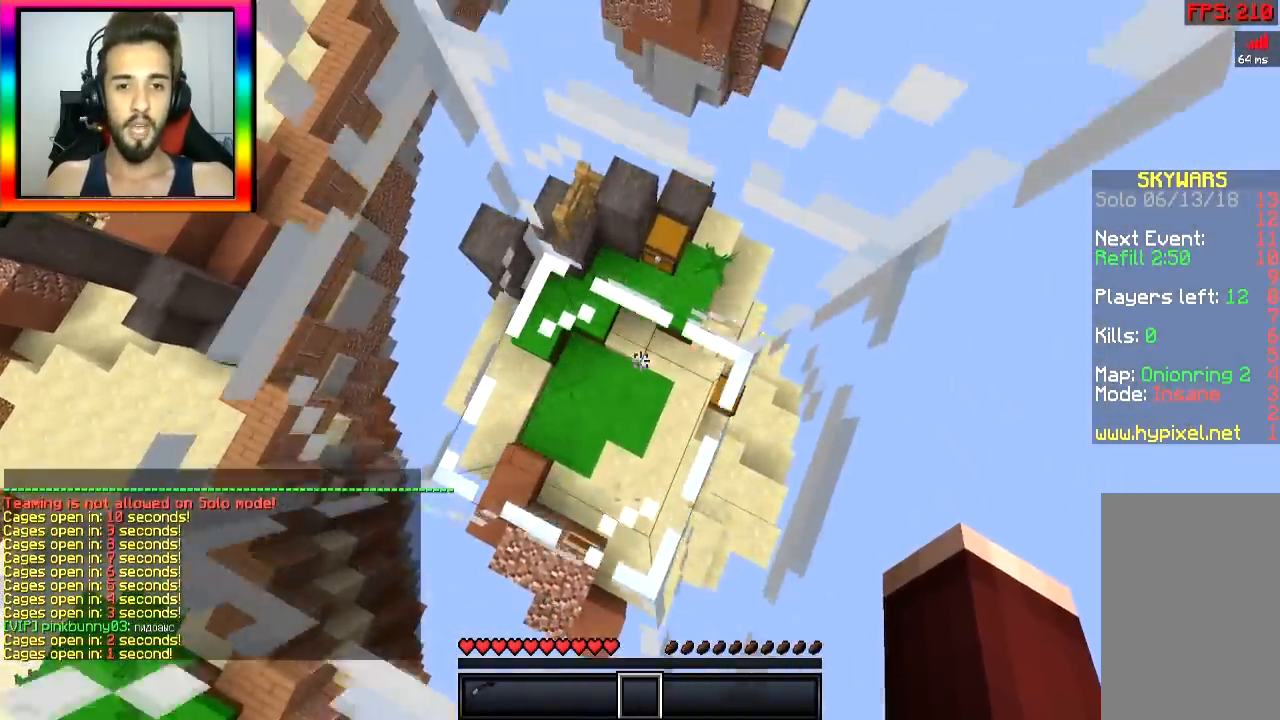
{"keys": ["w"], "mouse": [], "events": [[383, "w", "down"]]}
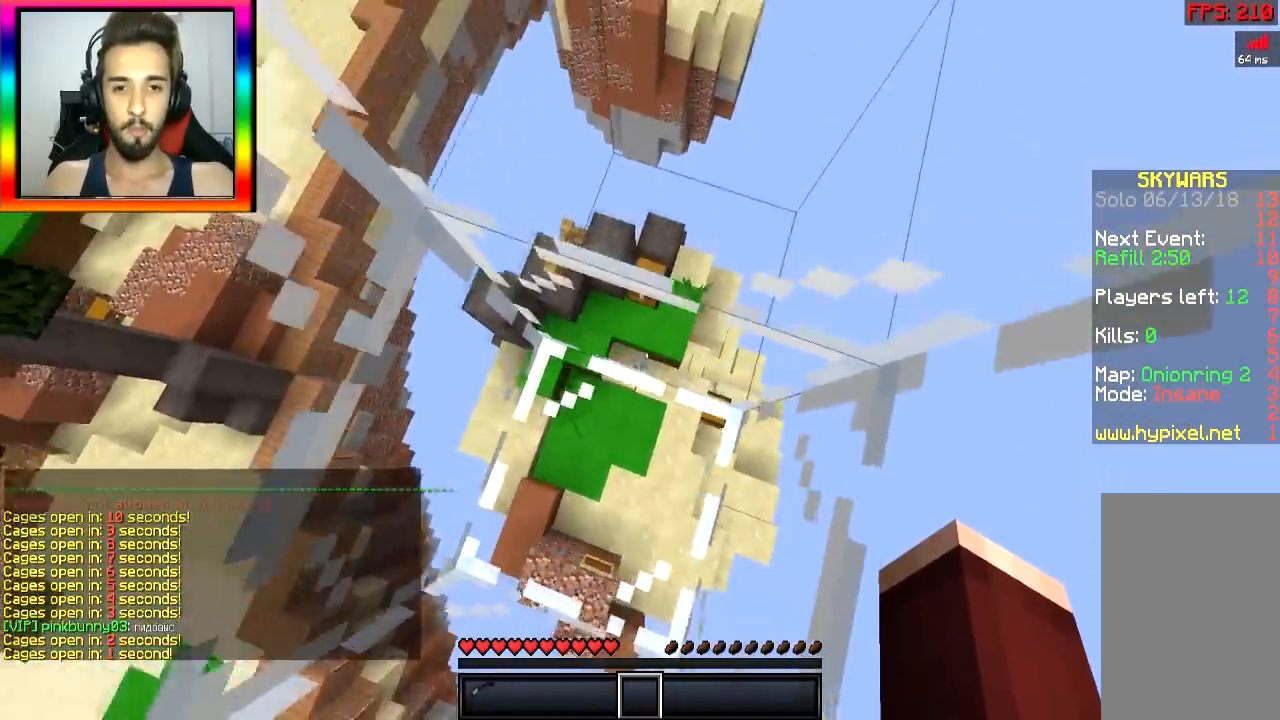
{"keys": ["w"], "mouse": [], "events": []}
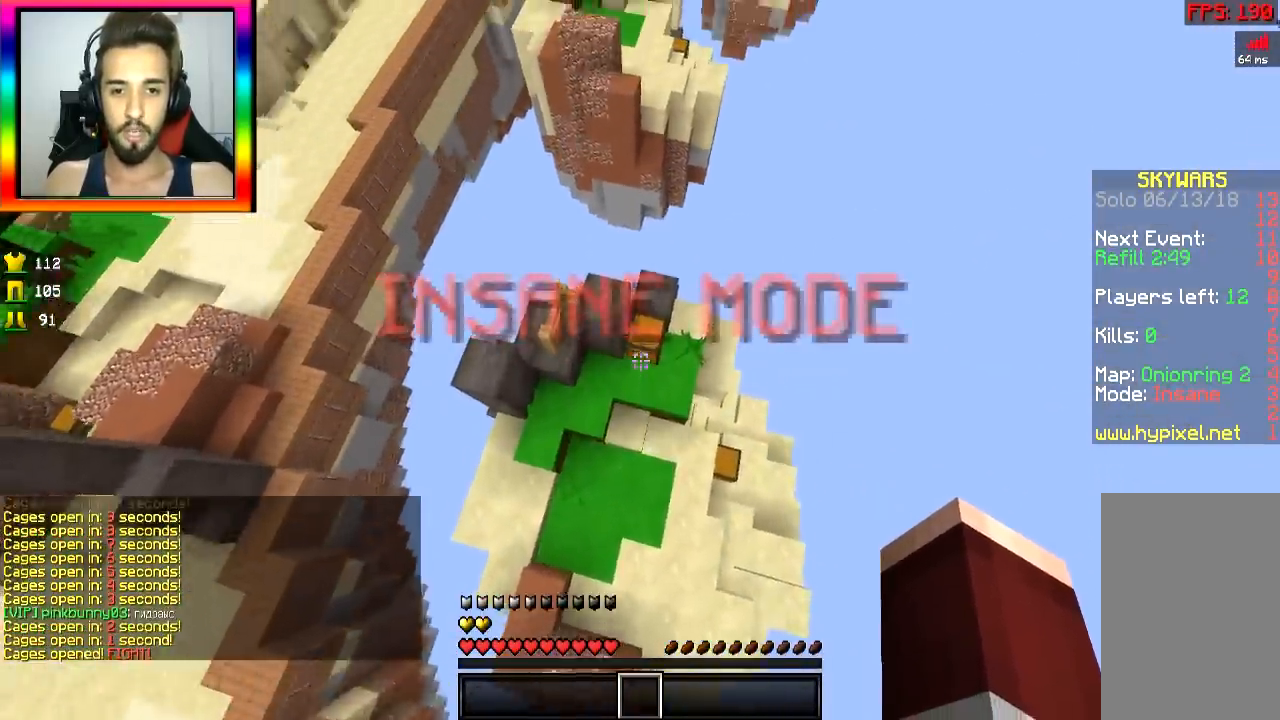
{"keys": ["a", "s"], "mouse": [], "events": [[333, "a", "down"], [383, "w", "up"], [467, "mouse_right", "down"], [500, "mouse_right", "up"], [500, "s", "down"]]}